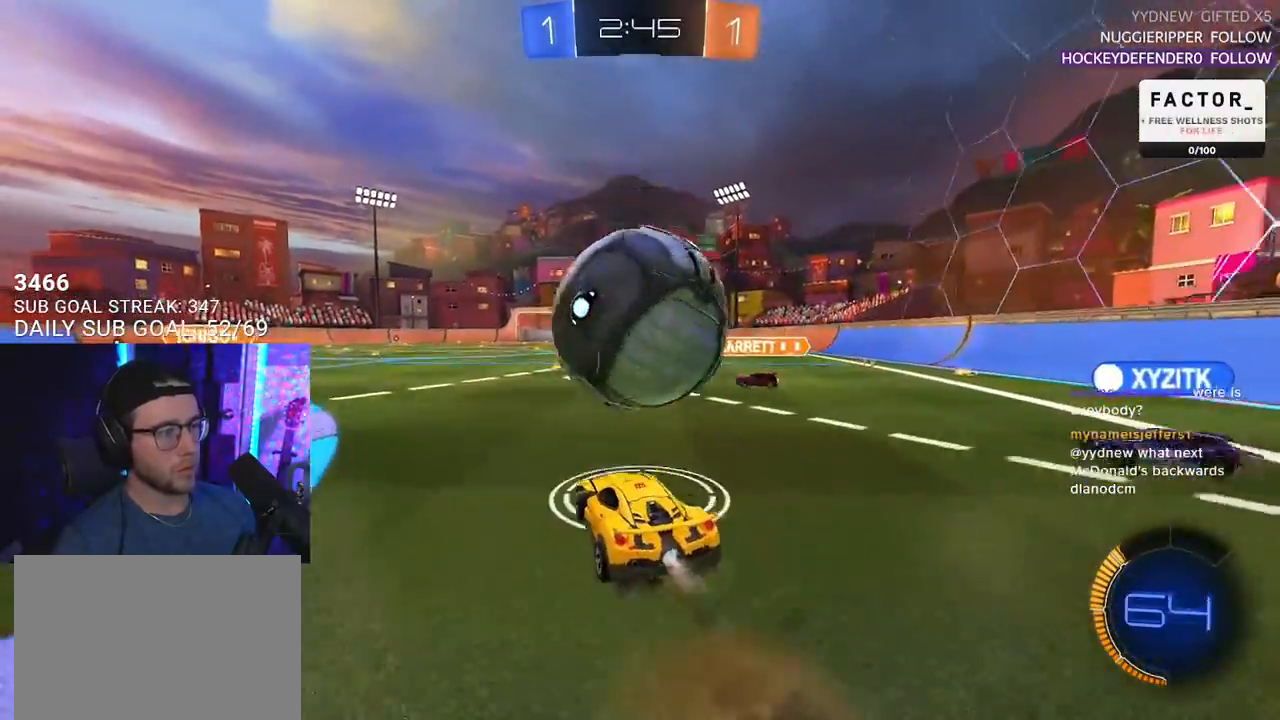
Gameplay with a controller (PlayStation layout); each line is a JSON object with the inputs held at the frame after it. "events" lists button and stick changes between this image and that frame as [ms after this image, input, new state], when the widget could be followed in between. Not read: R1 START.
{"buttons": ["R2", "L3"], "left_stick": "down-right", "right_stick": "center"}
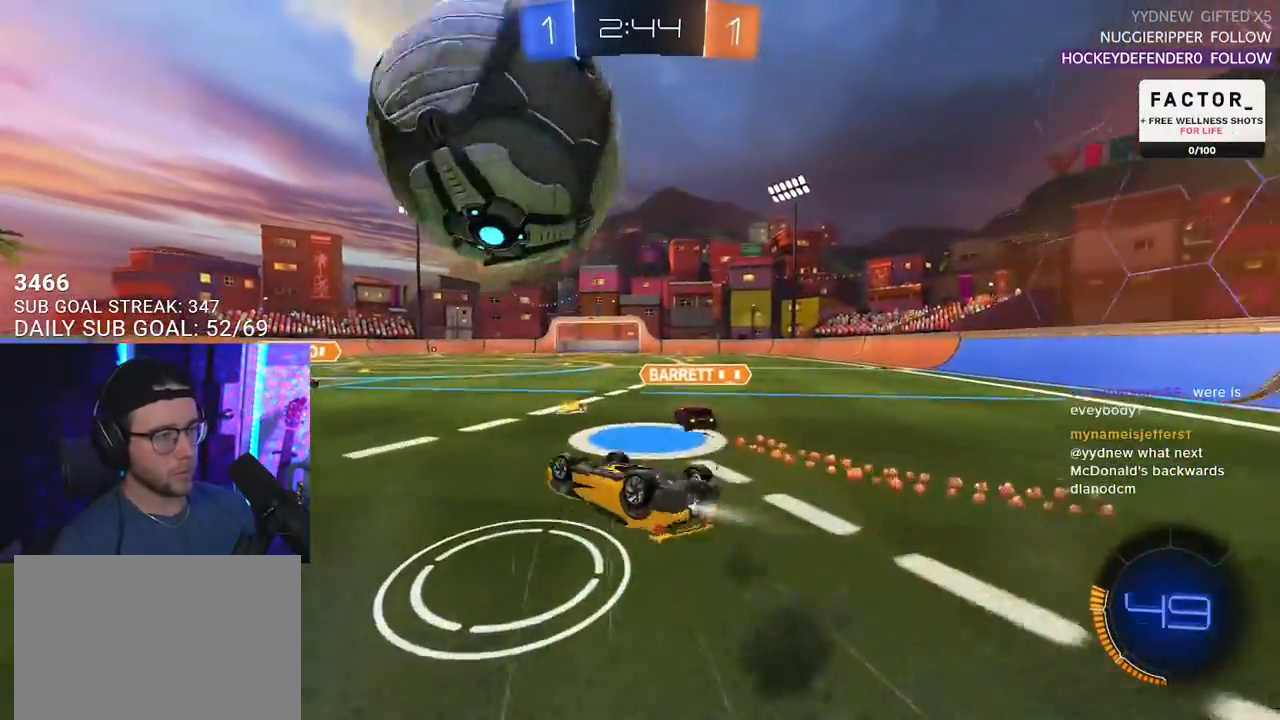
{"buttons": ["R2"], "left_stick": "down-right", "right_stick": "center", "events": [[267, "left_stick", "up-right"], [367, "L3", "up"], [500, "left_stick", "down-right"]]}
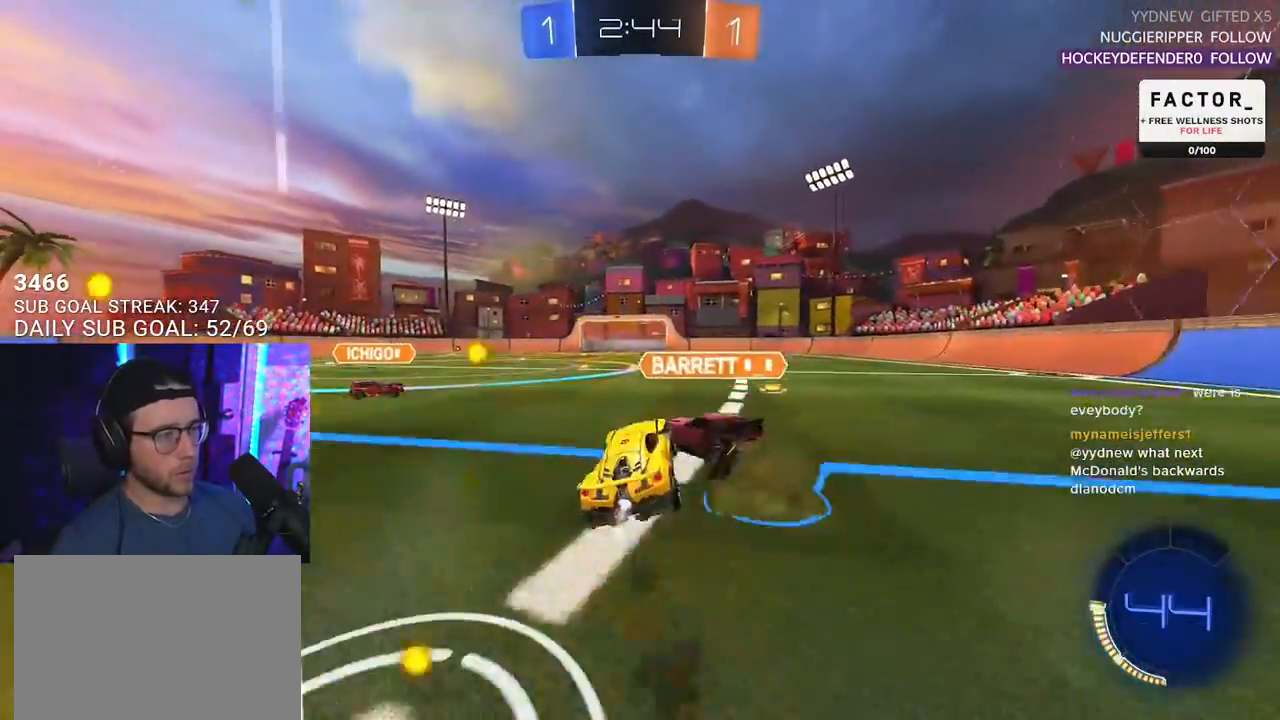
{"buttons": ["R2"], "left_stick": "right", "right_stick": "center", "events": [[67, "left_stick", "down-left"], [133, "left_stick", "left"], [400, "left_stick", "right"]]}
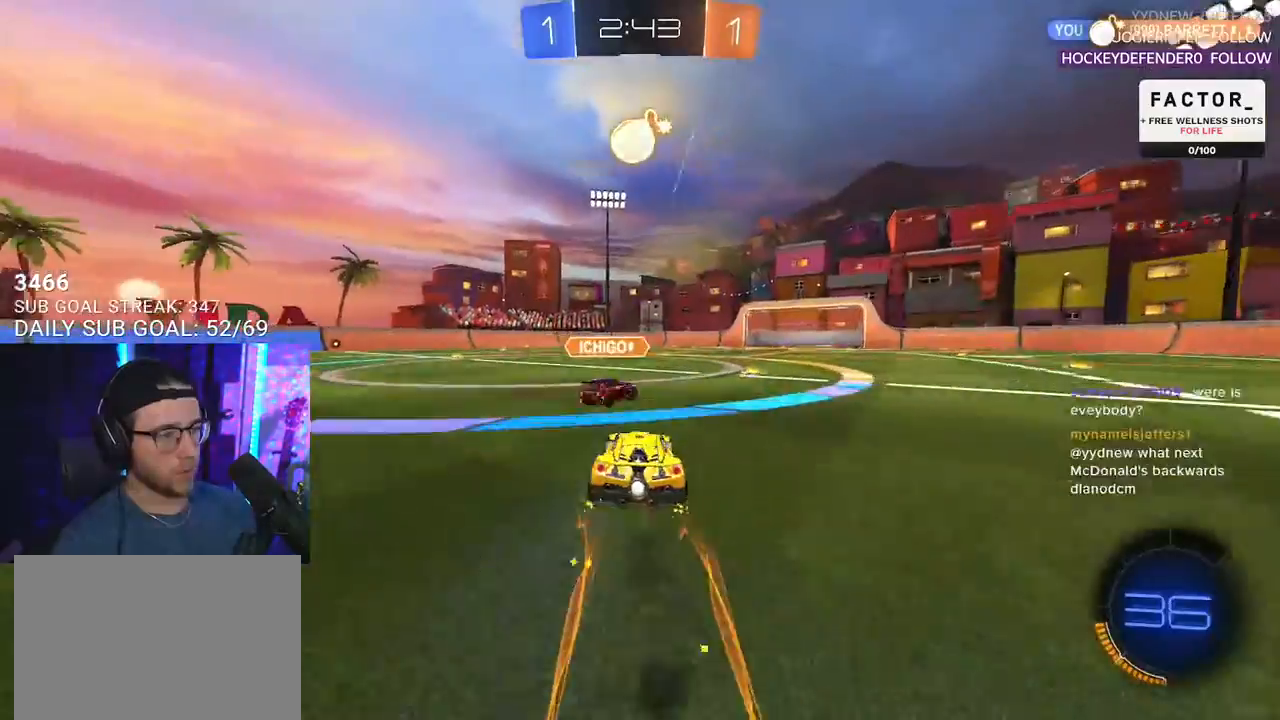
{"buttons": ["R2"], "left_stick": "up-right", "right_stick": "center", "events": [[33, "left_stick", "left"], [117, "left_stick", "up-right"]]}
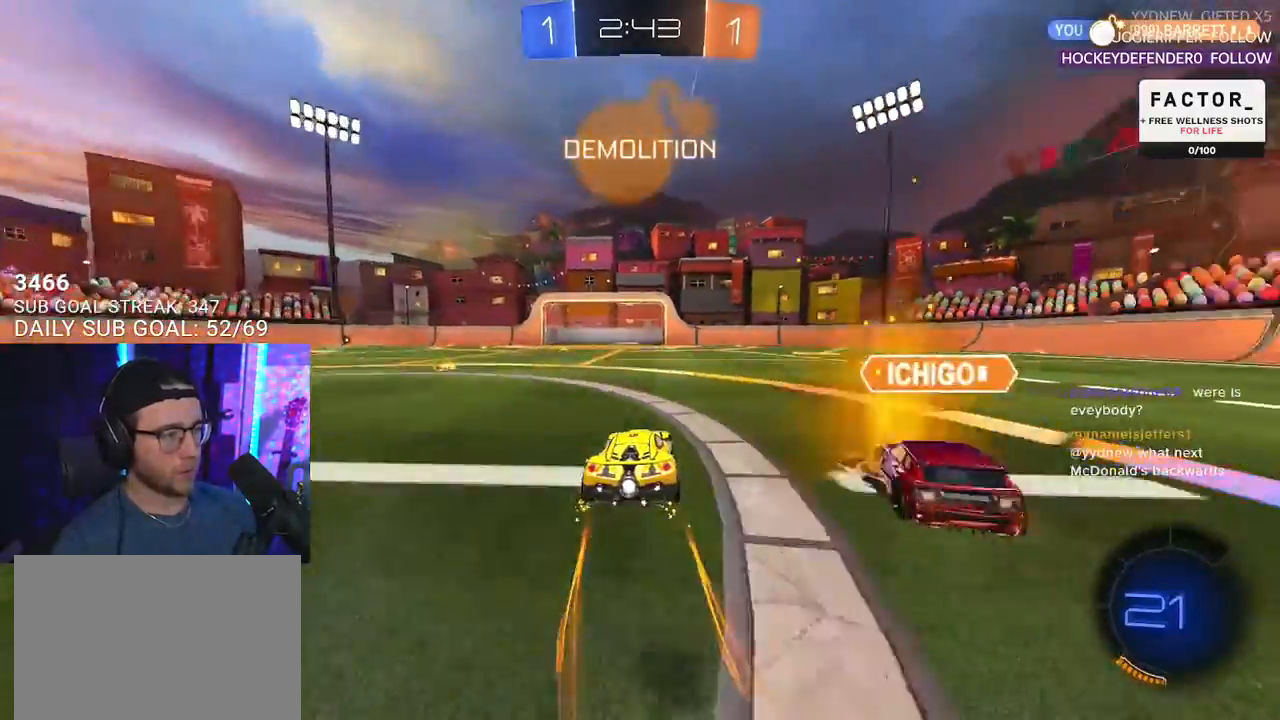
{"buttons": ["L2", "L3"], "left_stick": "down", "right_stick": "center", "events": [[83, "L2", "down"], [83, "R2", "up"], [83, "left_stick", "down-right"], [350, "R2", "down"], [400, "L3", "down"], [450, "R2", "up"], [500, "left_stick", "down"]]}
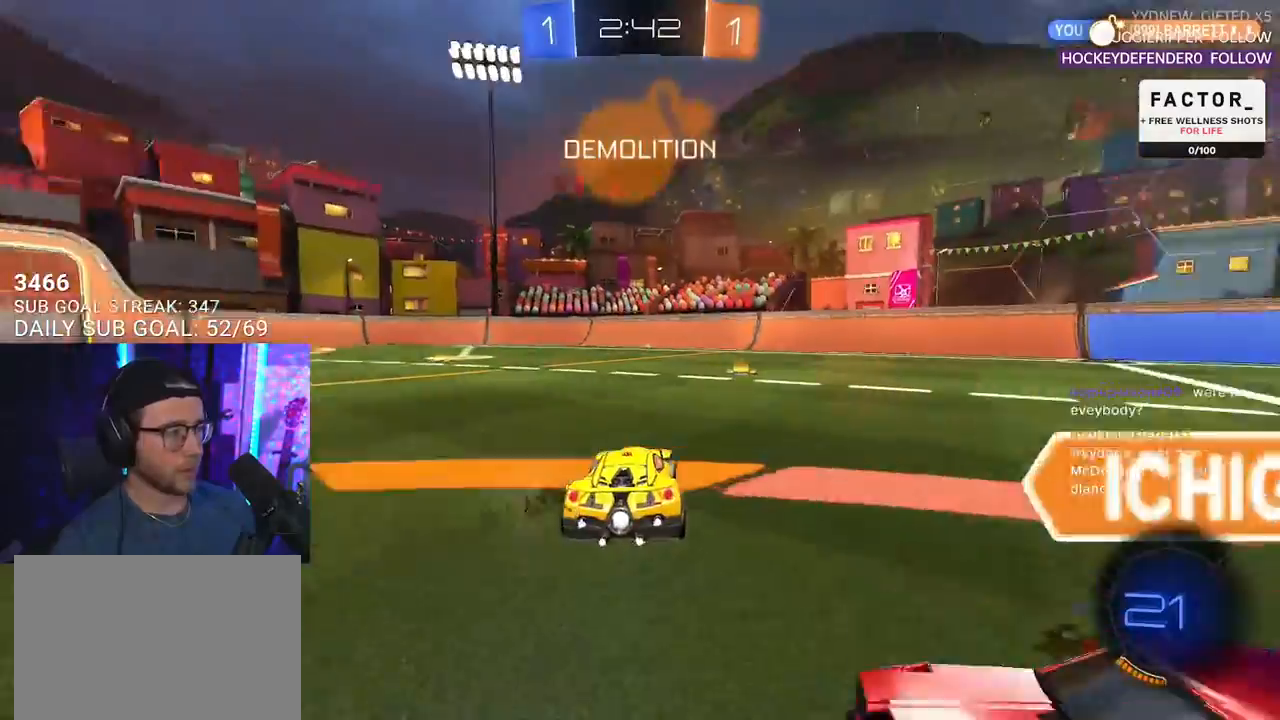
{"buttons": ["L2"], "left_stick": "down-right", "right_stick": "center", "events": [[33, "L3", "up"], [117, "TRIANGLE", "down"], [217, "TRIANGLE", "up"], [450, "left_stick", "down-right"]]}
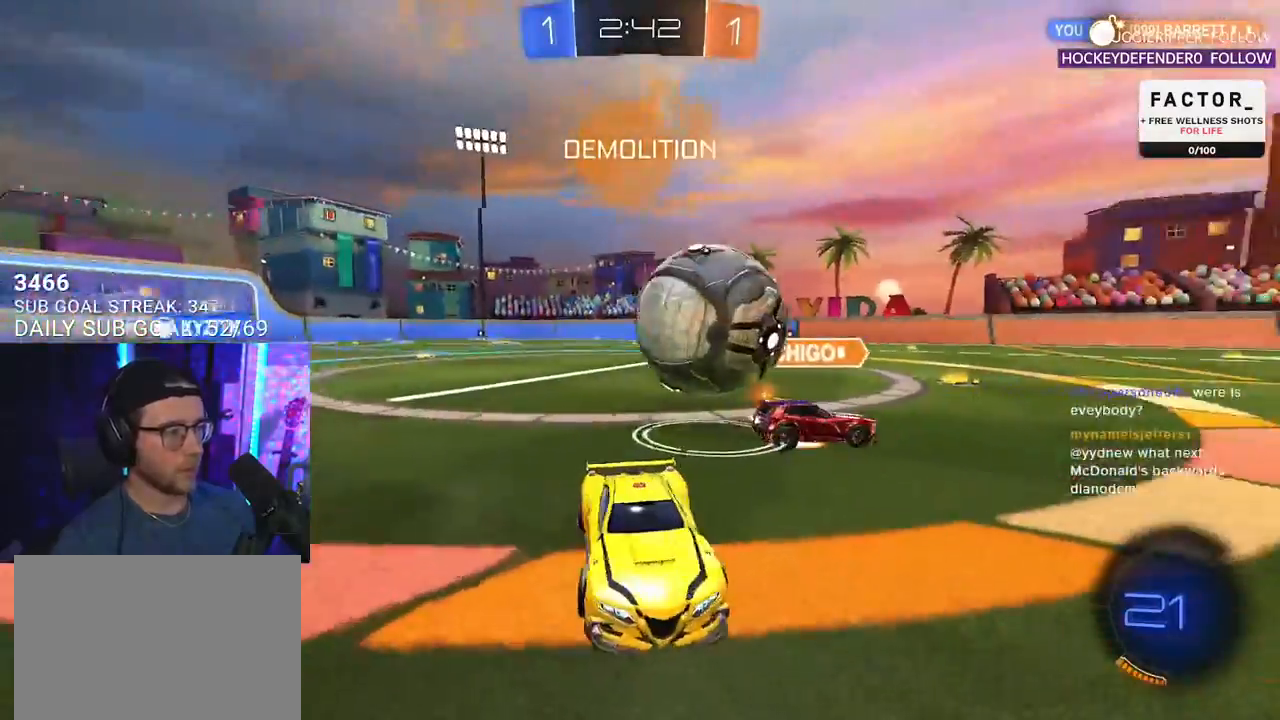
{"buttons": [], "left_stick": "right", "right_stick": "center", "events": [[50, "left_stick", "down"], [200, "left_stick", "down-left"], [450, "left_stick", "right"], [500, "L2", "up"]]}
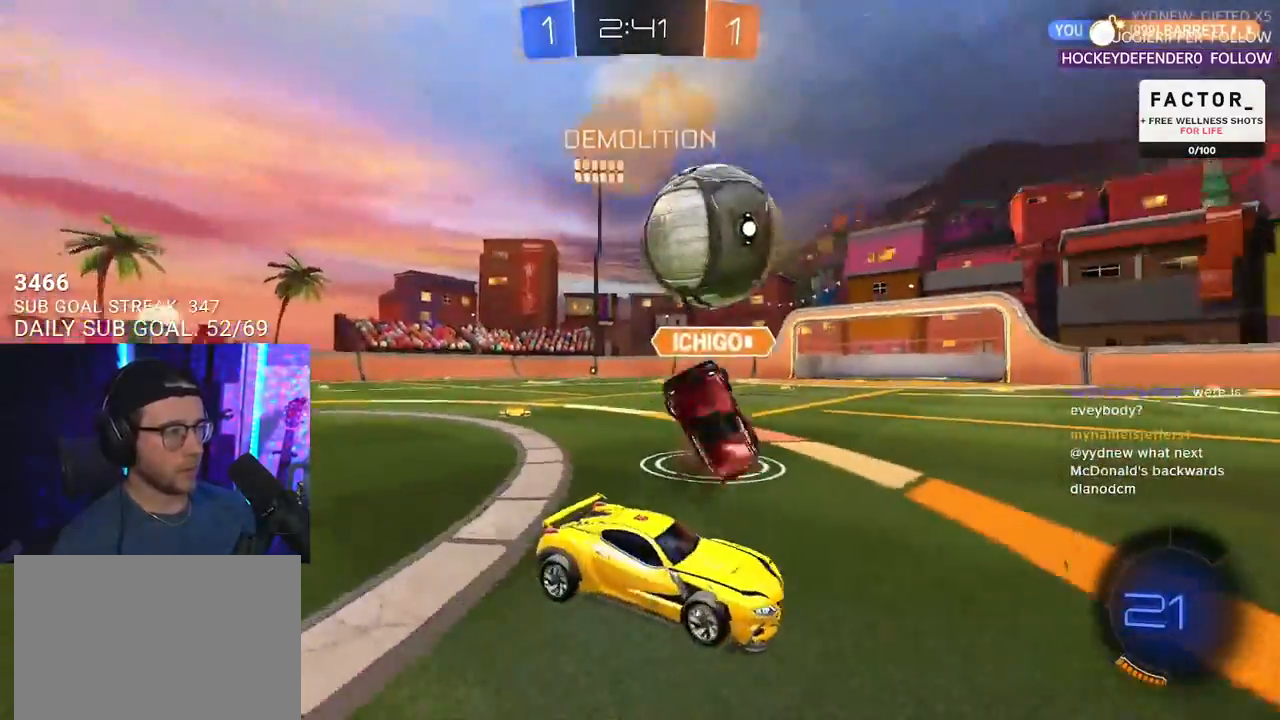
{"buttons": ["R2"], "left_stick": "center", "right_stick": "center", "events": [[17, "R2", "down"], [100, "CROSS", "down"], [117, "left_stick", "left"], [217, "CROSS", "up"], [217, "left_stick", "down-left"], [450, "left_stick", "center"]]}
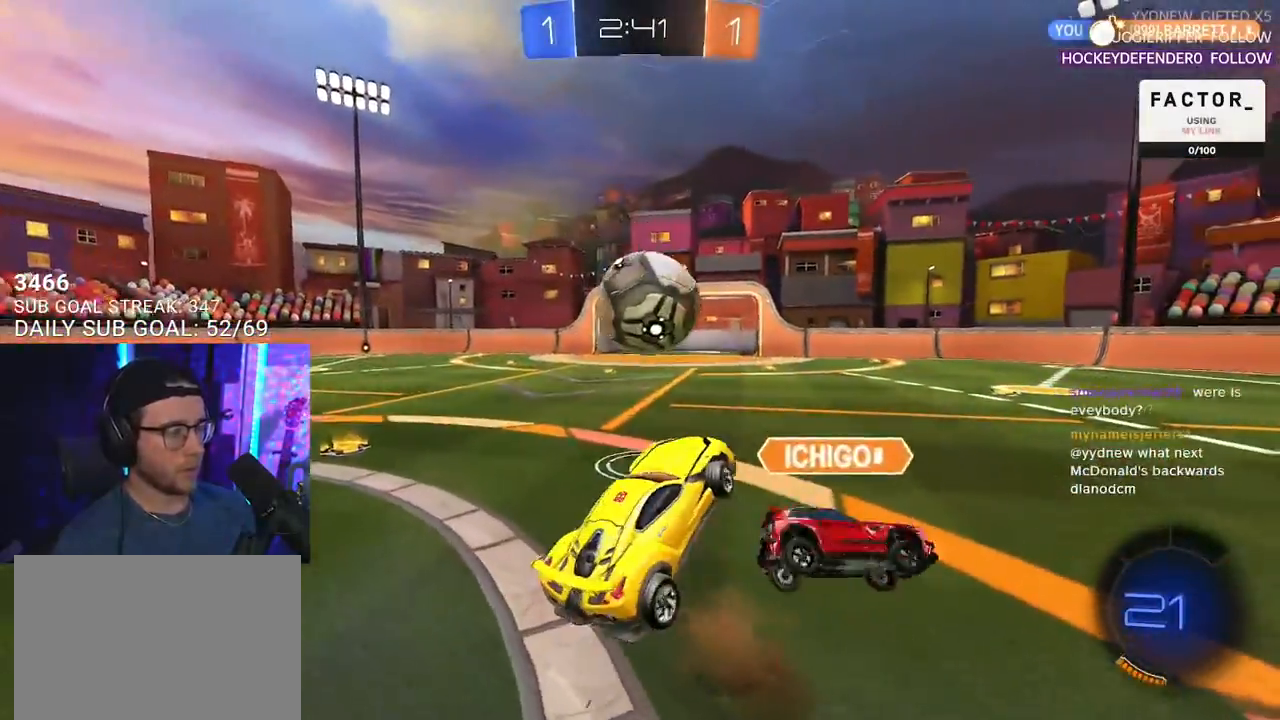
{"buttons": ["R2"], "left_stick": "up-right", "right_stick": "center", "events": [[33, "CROSS", "down"], [117, "CROSS", "up"], [217, "left_stick", "up-left"], [267, "L3", "down"], [467, "L3", "up"], [483, "left_stick", "up-right"]]}
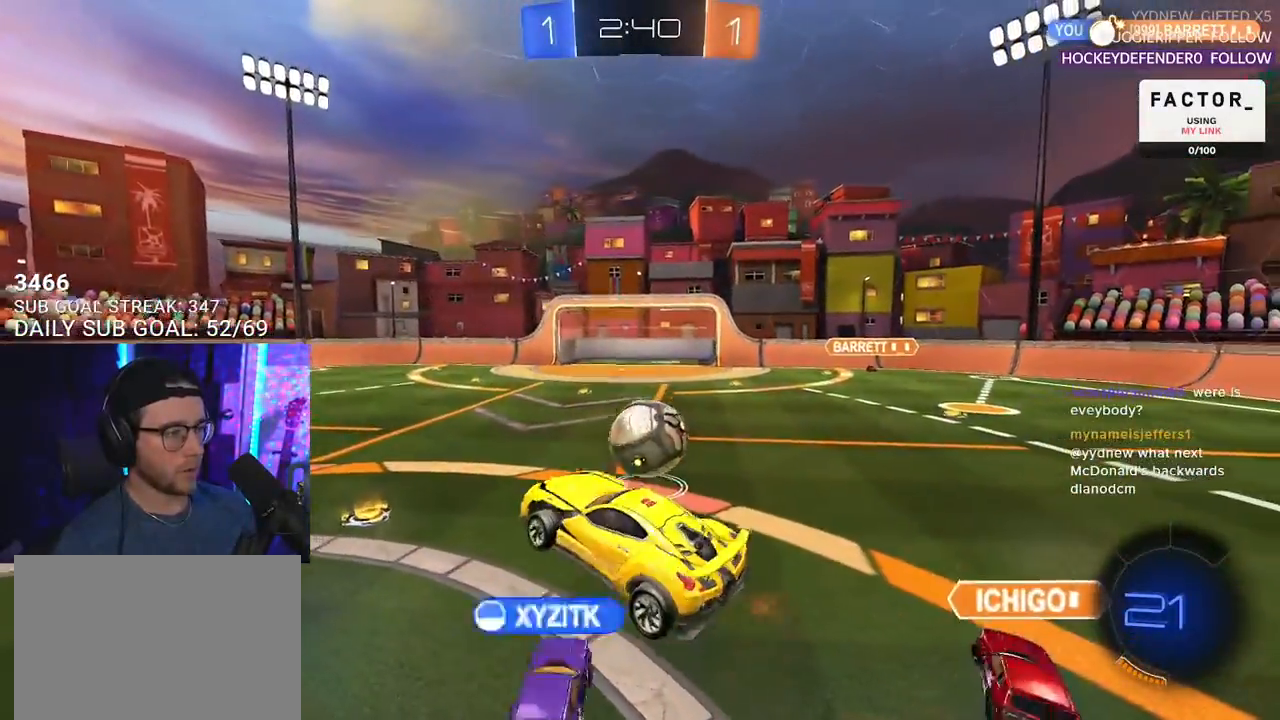
{"buttons": ["R2"], "left_stick": "center", "right_stick": "center", "events": [[133, "left_stick", "down-right"], [200, "left_stick", "down"], [283, "L2", "down"], [300, "left_stick", "down-left"], [400, "L2", "up"], [400, "left_stick", "center"]]}
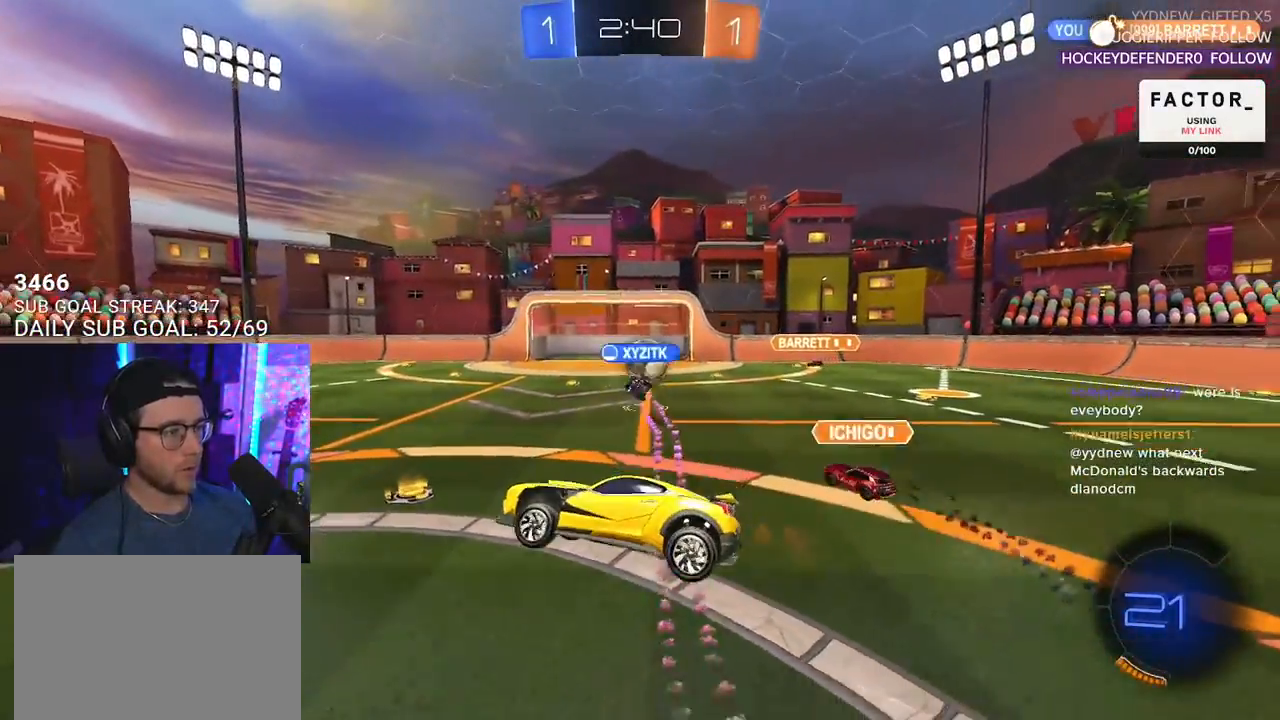
{"buttons": ["R2"], "left_stick": "left", "right_stick": "center", "events": [[50, "left_stick", "right"], [217, "left_stick", "center"], [317, "left_stick", "down-left"], [367, "left_stick", "left"]]}
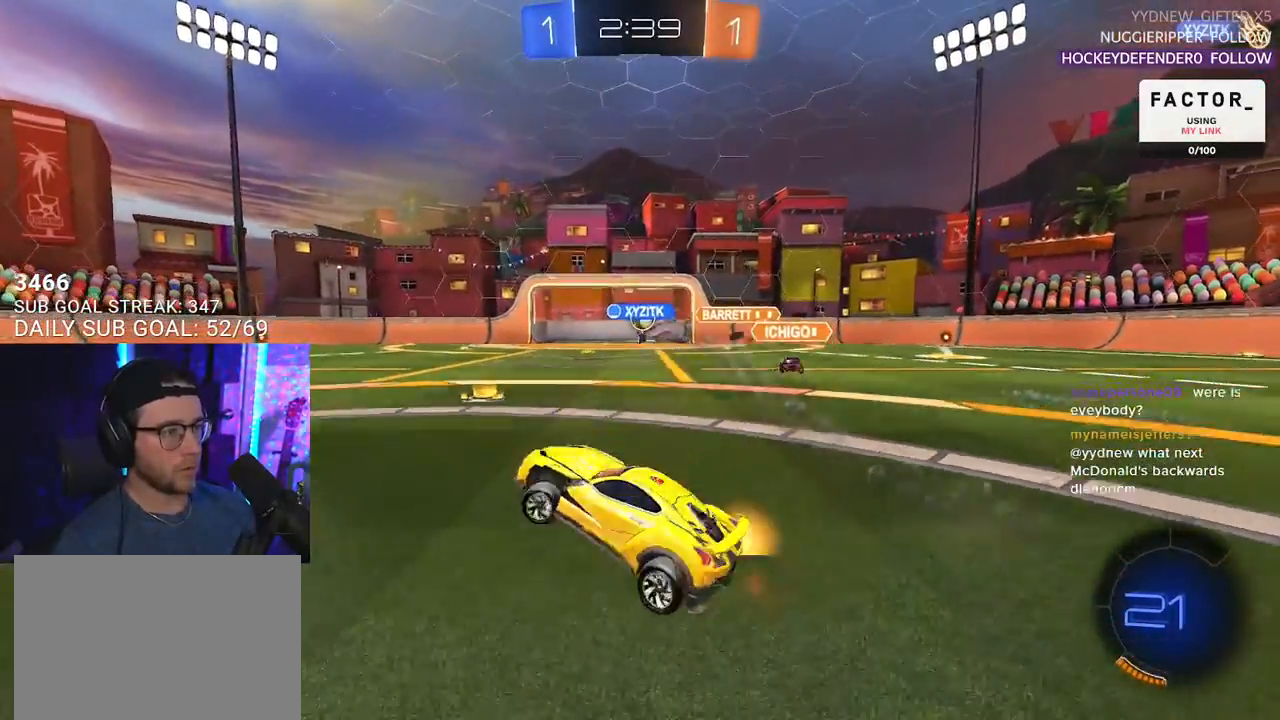
{"buttons": ["R2"], "left_stick": "left", "right_stick": "center", "events": []}
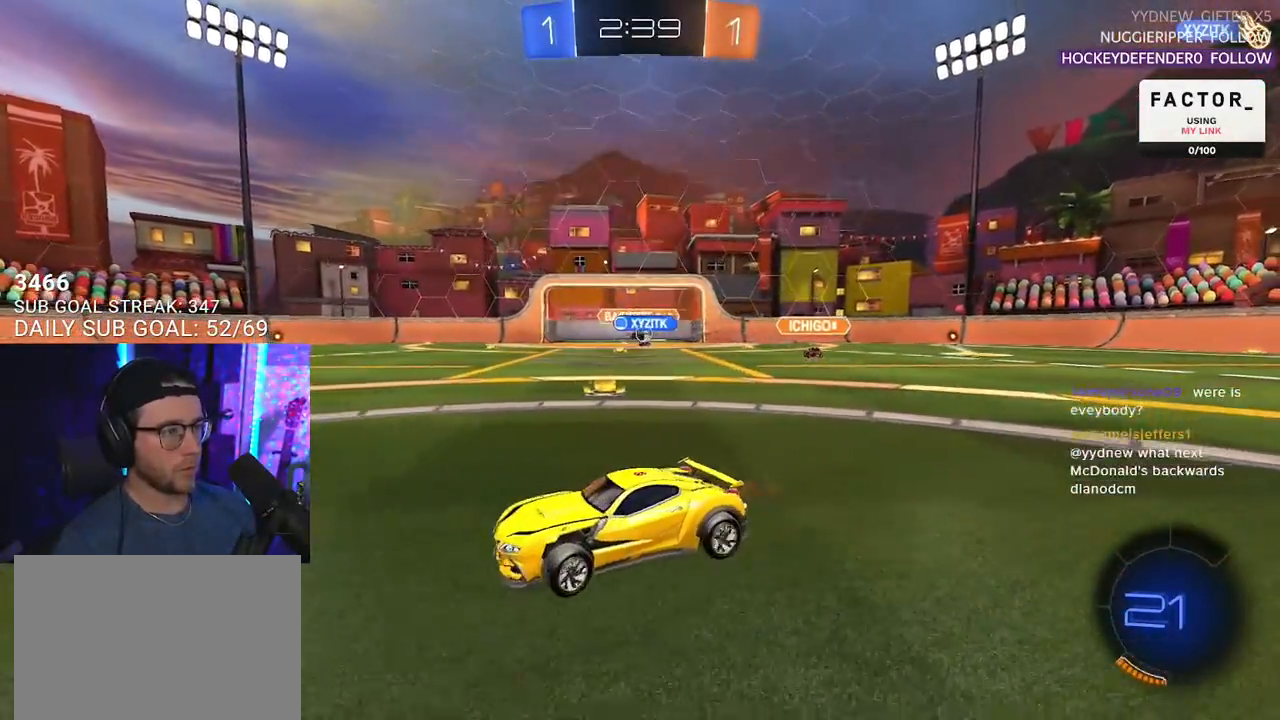
{"buttons": ["R2"], "left_stick": "center", "right_stick": "center", "events": [[17, "left_stick", "center"]]}
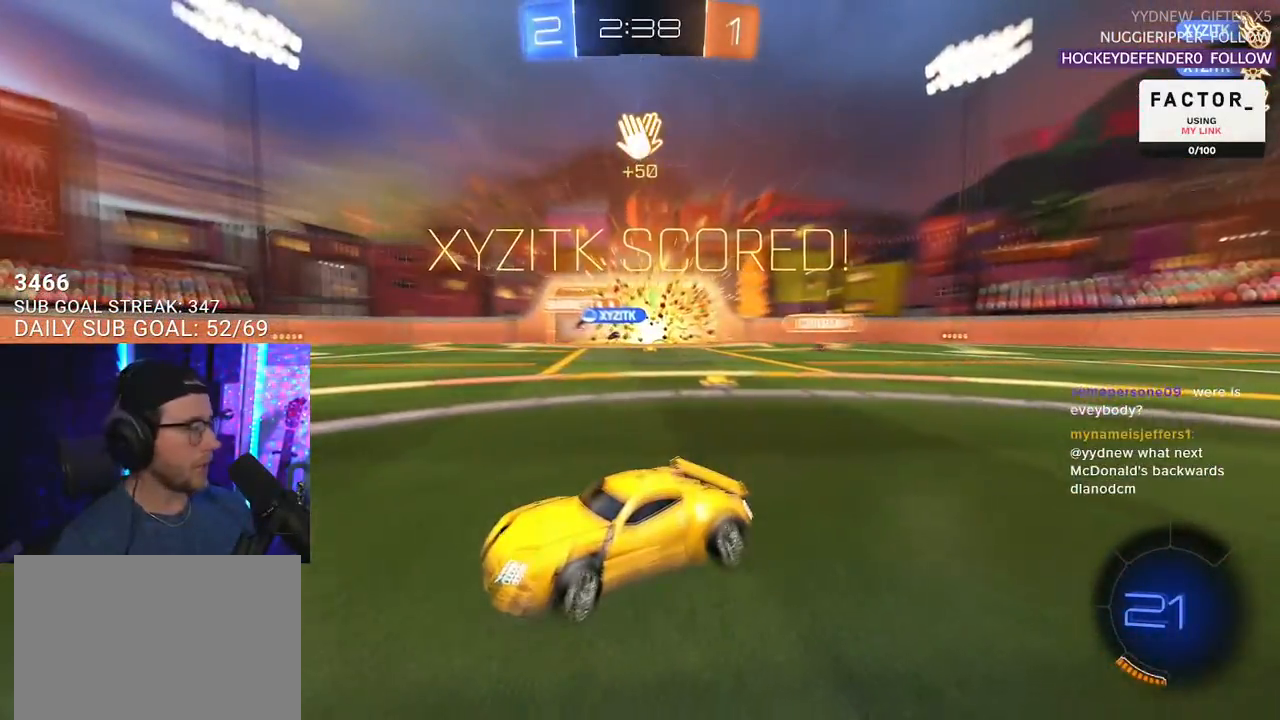
{"buttons": ["R2"], "left_stick": "center", "right_stick": "center", "events": []}
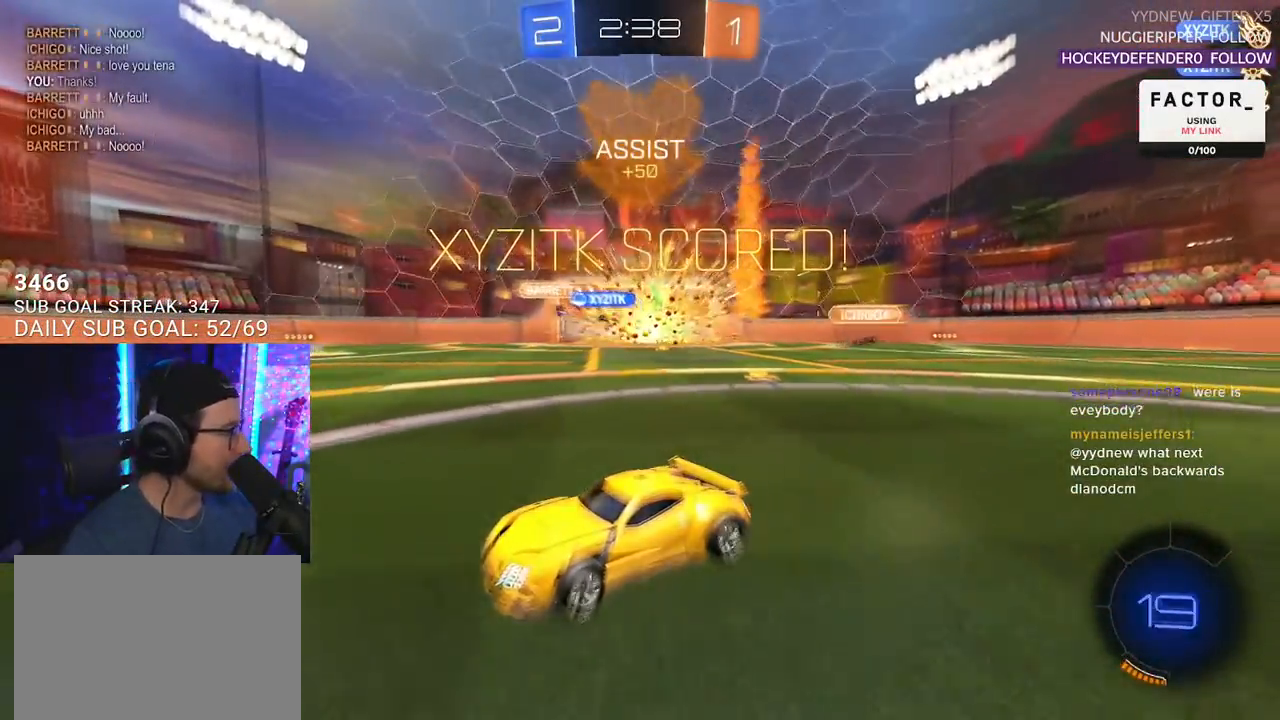
{"buttons": ["R2"], "left_stick": "left", "right_stick": "center", "events": [[150, "TRIANGLE", "down"], [267, "TRIANGLE", "up"], [483, "left_stick", "left"]]}
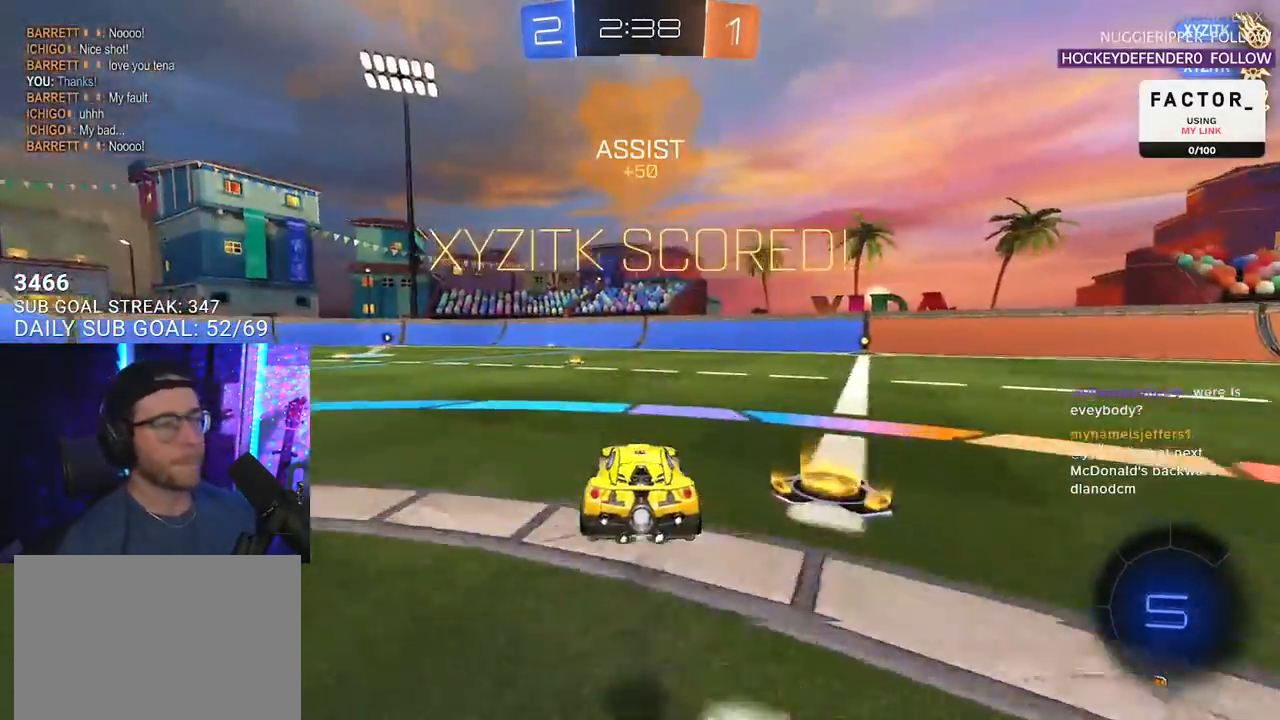
{"buttons": ["L2", "R2"], "left_stick": "down-left", "right_stick": "center", "events": [[167, "left_stick", "up"], [183, "CROSS", "down"], [250, "CROSS", "up"], [267, "L2", "down"], [300, "CROSS", "down"], [333, "SQUARE", "down"], [350, "L2", "up"], [367, "CROSS", "up"], [367, "left_stick", "down"], [433, "L2", "down"], [467, "left_stick", "down-left"], [483, "SQUARE", "up"]]}
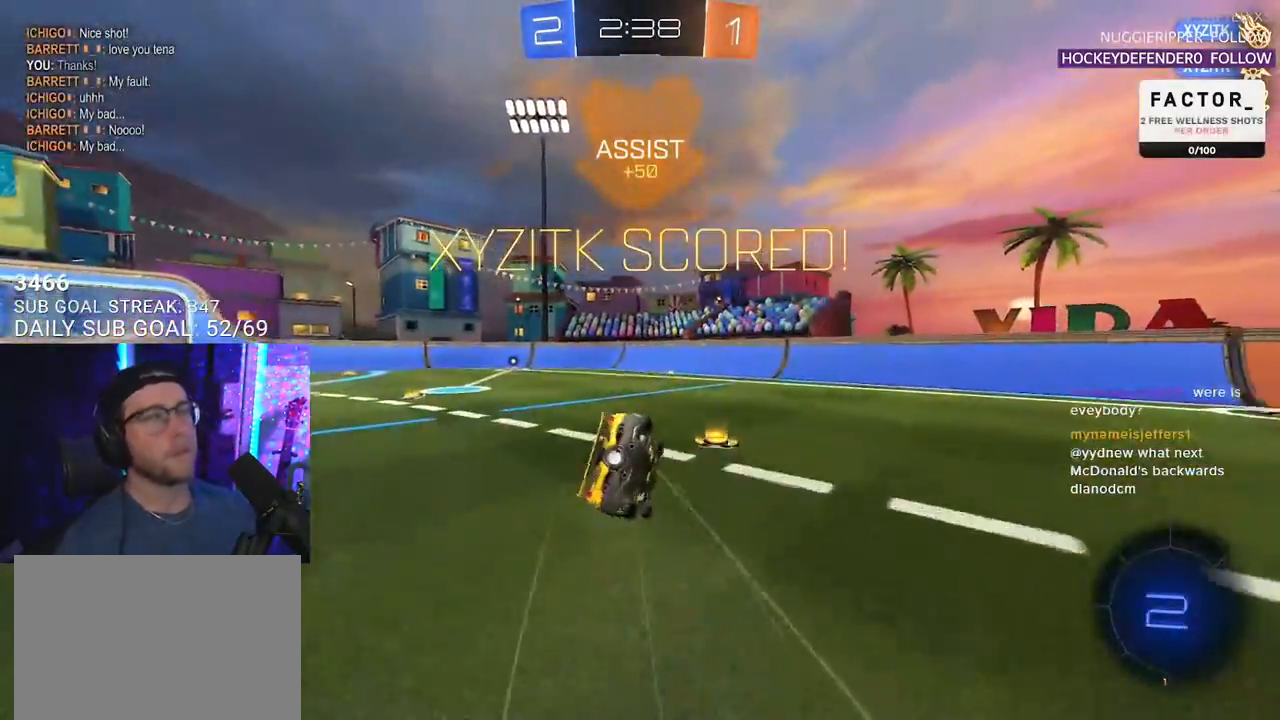
{"buttons": ["L2"], "left_stick": "down-left", "right_stick": "center", "events": [[283, "R2", "up"]]}
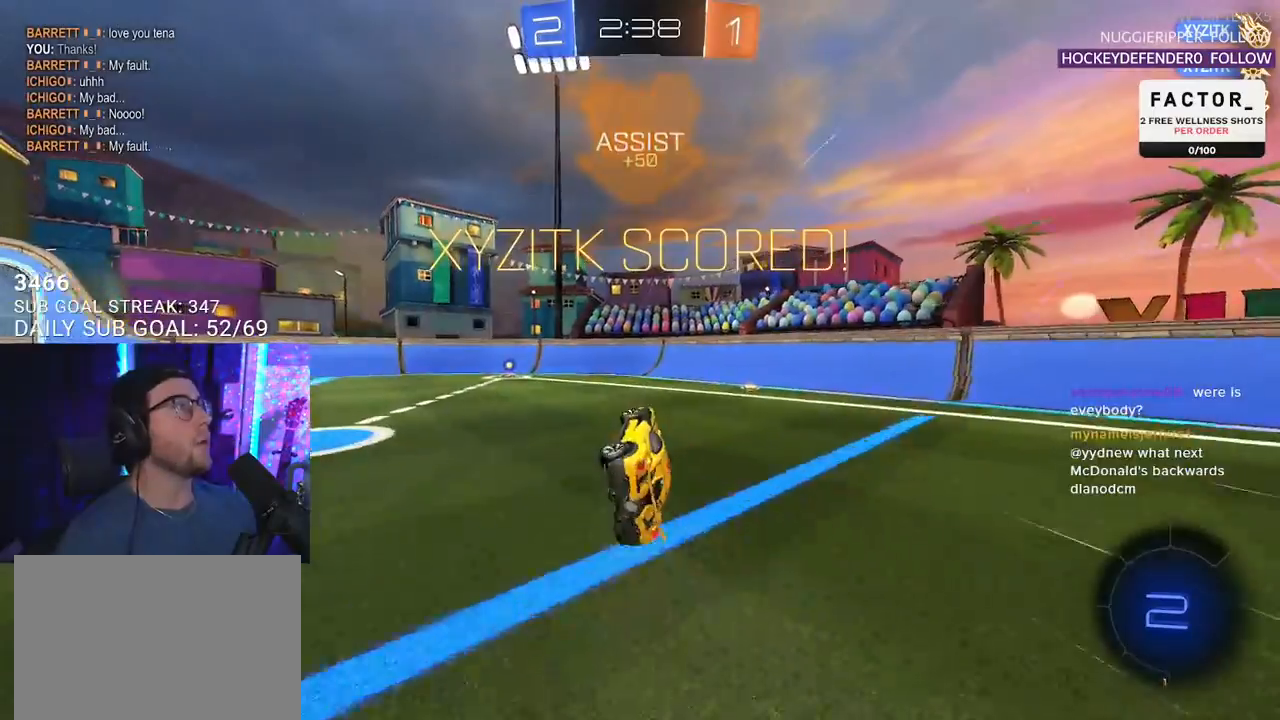
{"buttons": ["R2"], "left_stick": "left", "right_stick": "center", "events": [[33, "R2", "down"], [100, "L2", "up"], [117, "left_stick", "center"], [267, "left_stick", "left"]]}
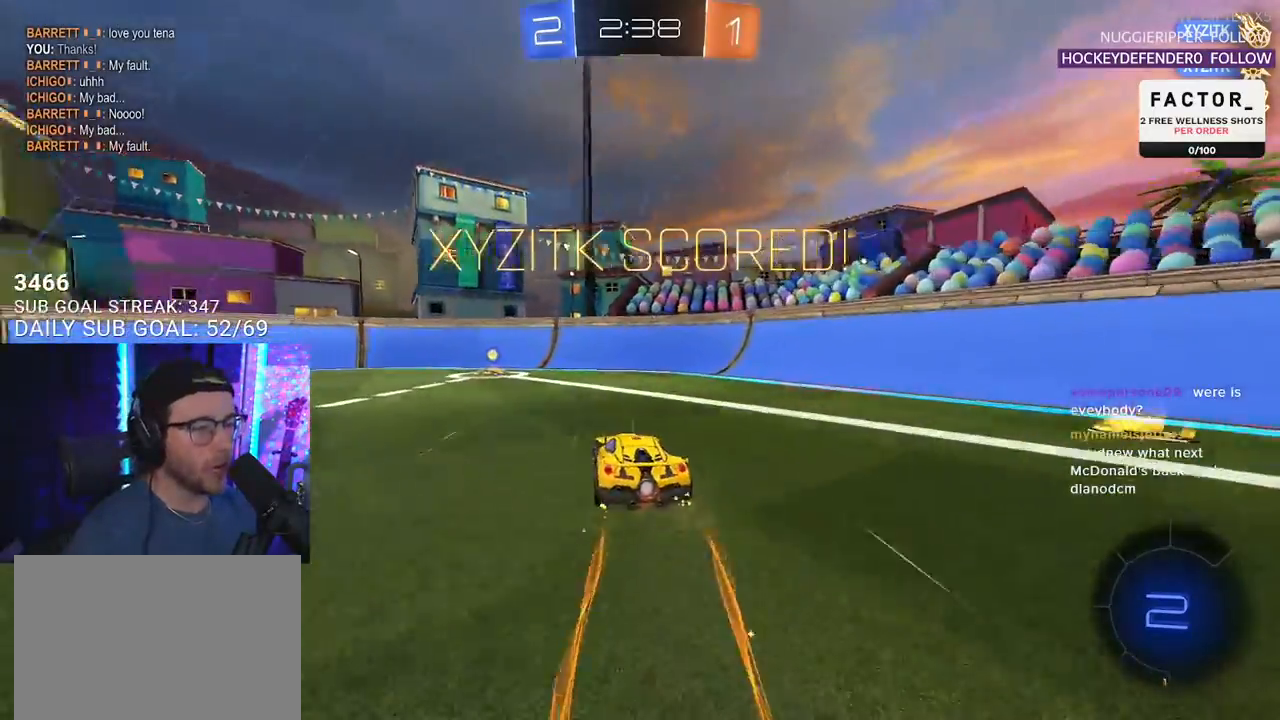
{"buttons": ["CROSS", "R2", "L3"], "left_stick": "down-left", "right_stick": "center", "events": [[100, "left_stick", "center"], [217, "left_stick", "left"], [300, "L3", "down"], [367, "CROSS", "down"], [383, "left_stick", "down-left"]]}
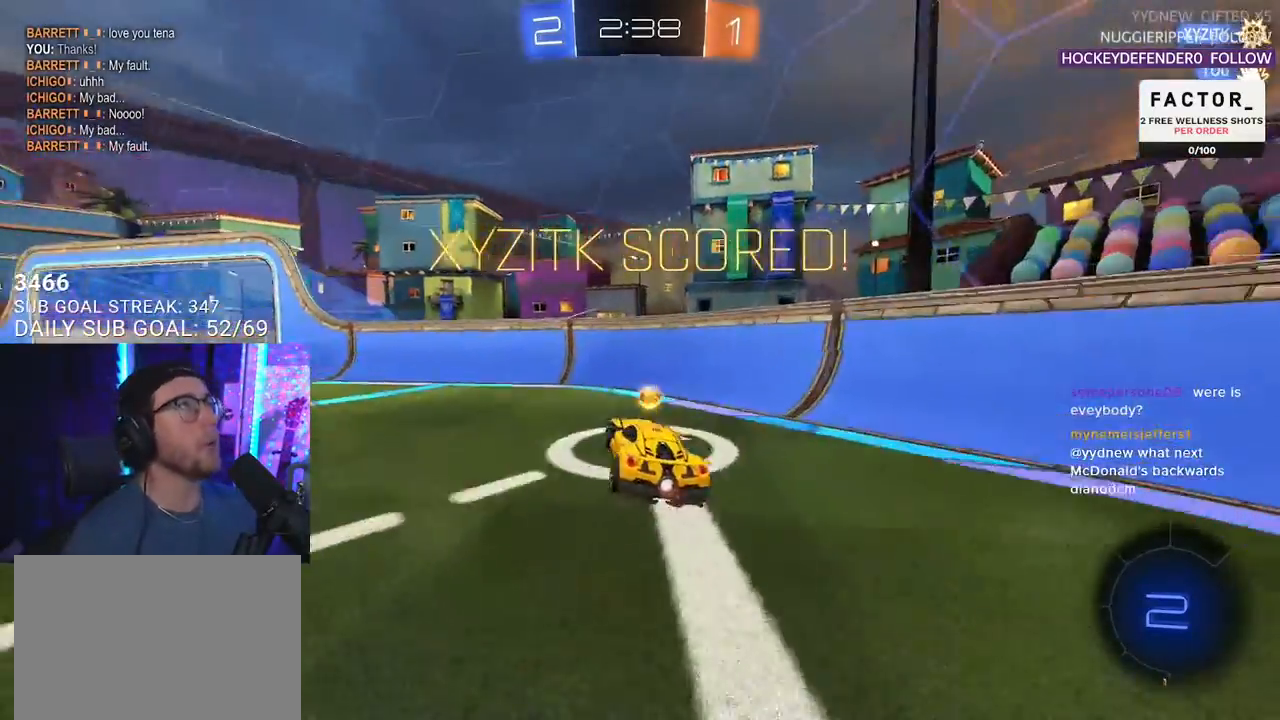
{"buttons": ["SQUARE", "R2"], "left_stick": "down", "right_stick": "center", "events": [[83, "CROSS", "up"], [83, "L3", "up"], [133, "left_stick", "up"], [183, "left_stick", "up-left"], [233, "L2", "down"], [300, "CROSS", "down"], [317, "SQUARE", "down"], [350, "L2", "up"], [400, "CROSS", "up"], [417, "left_stick", "down"]]}
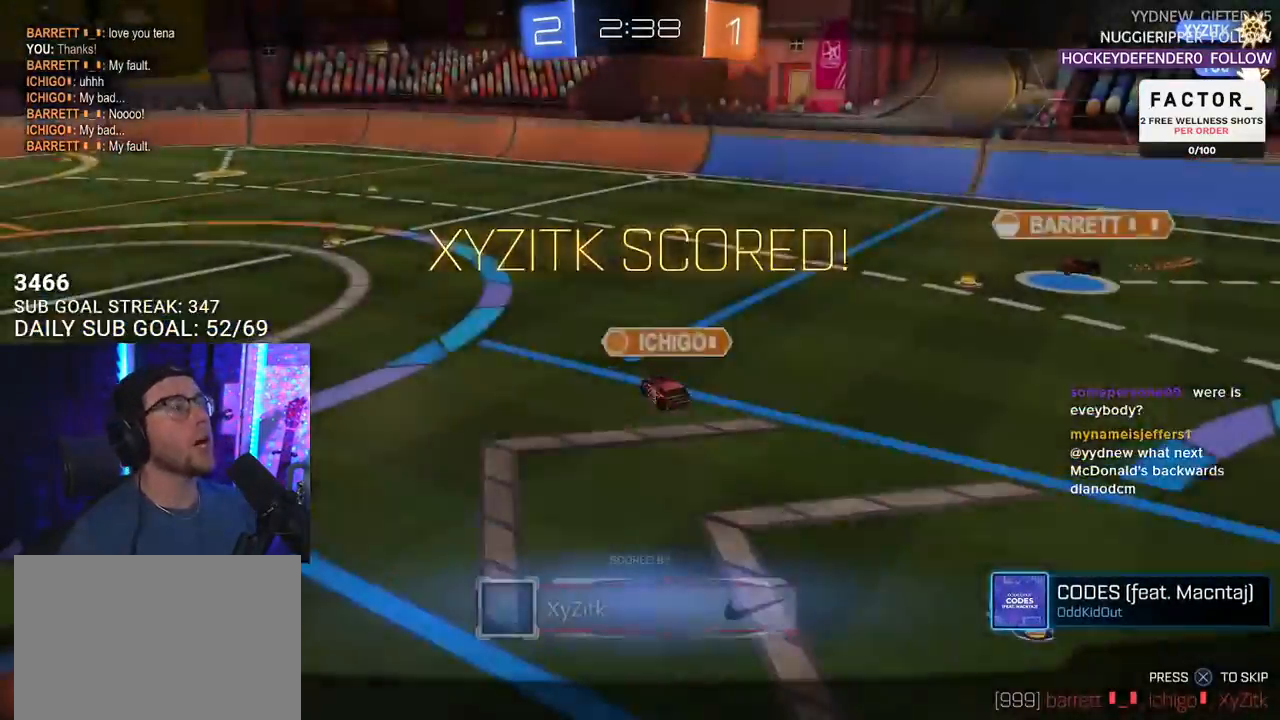
{"buttons": ["CROSS"], "left_stick": "center", "right_stick": "center", "events": [[50, "SQUARE", "up"], [150, "left_stick", "center"], [267, "R2", "up"], [483, "CROSS", "down"]]}
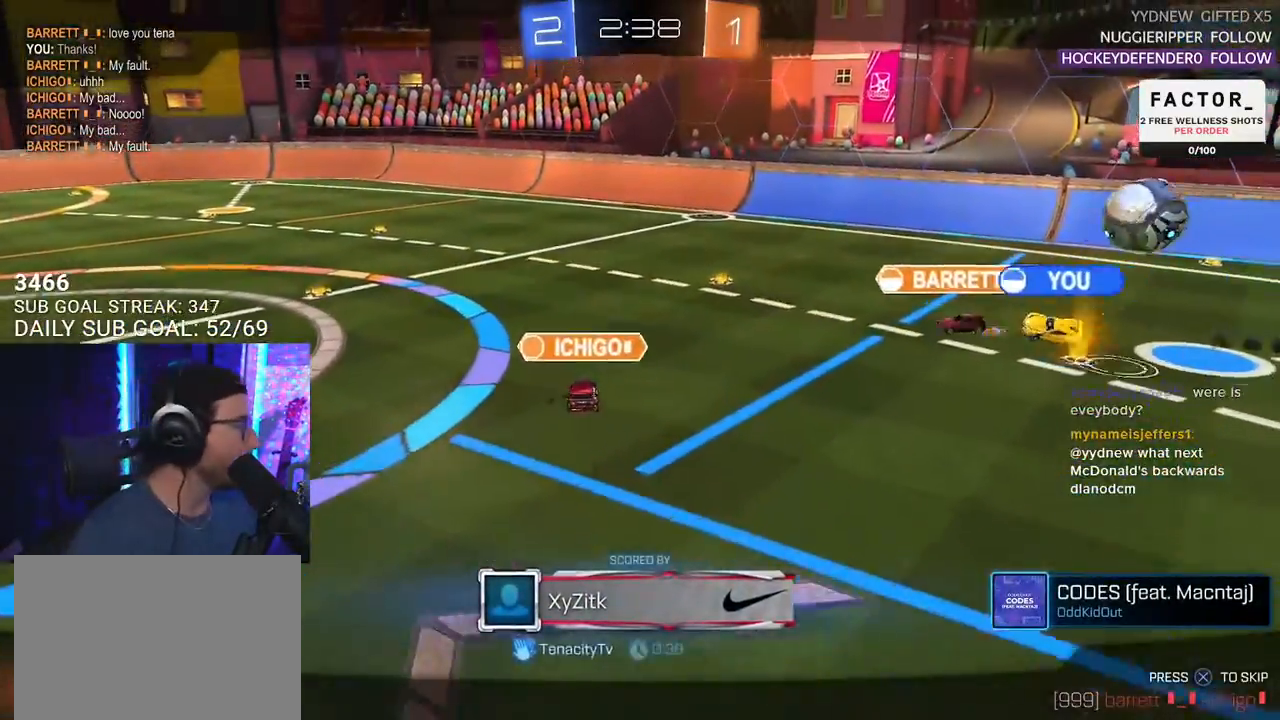
{"buttons": [], "left_stick": "center", "right_stick": "center", "events": [[133, "CROSS", "up"]]}
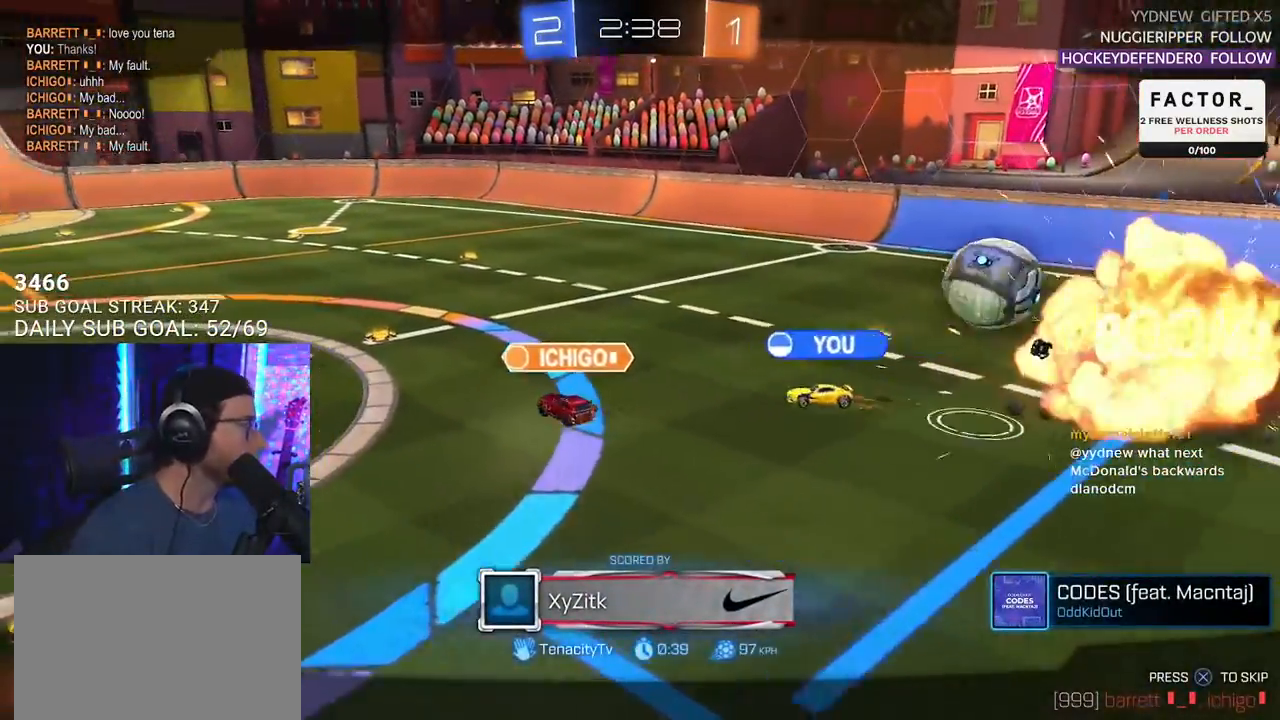
{"buttons": [], "left_stick": "center", "right_stick": "center", "events": []}
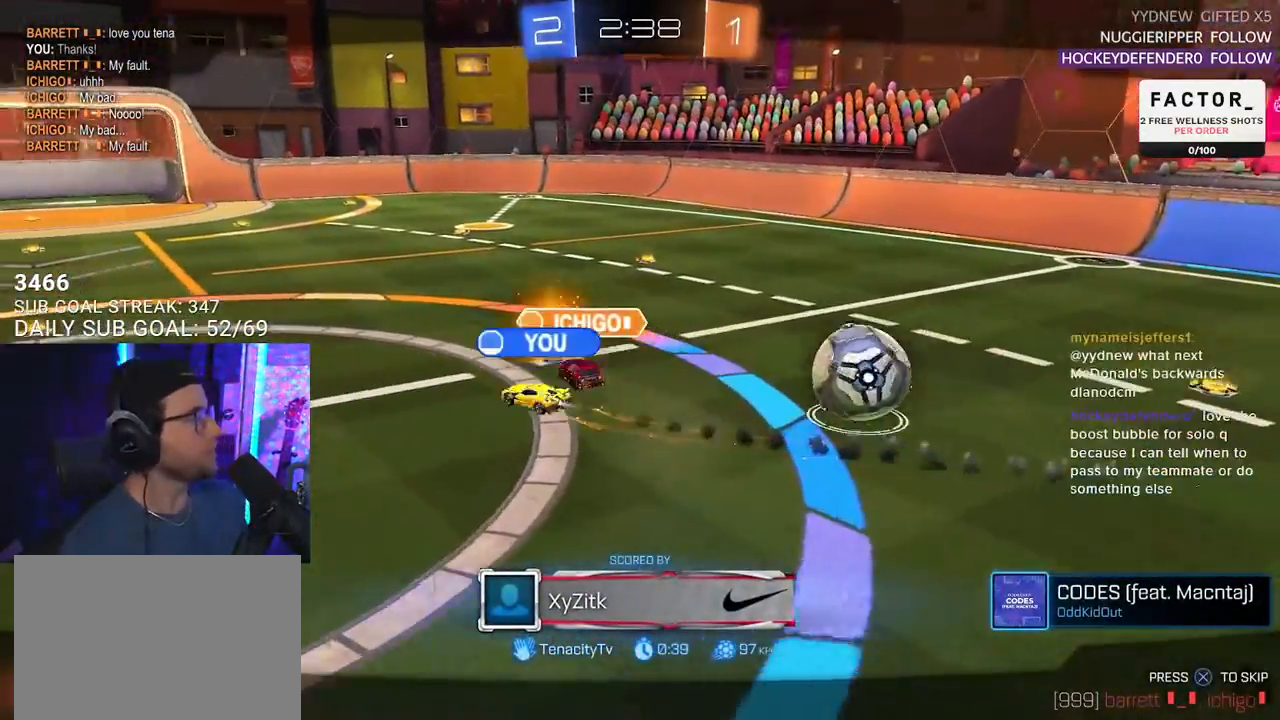
{"buttons": [], "left_stick": "center", "right_stick": "center", "events": []}
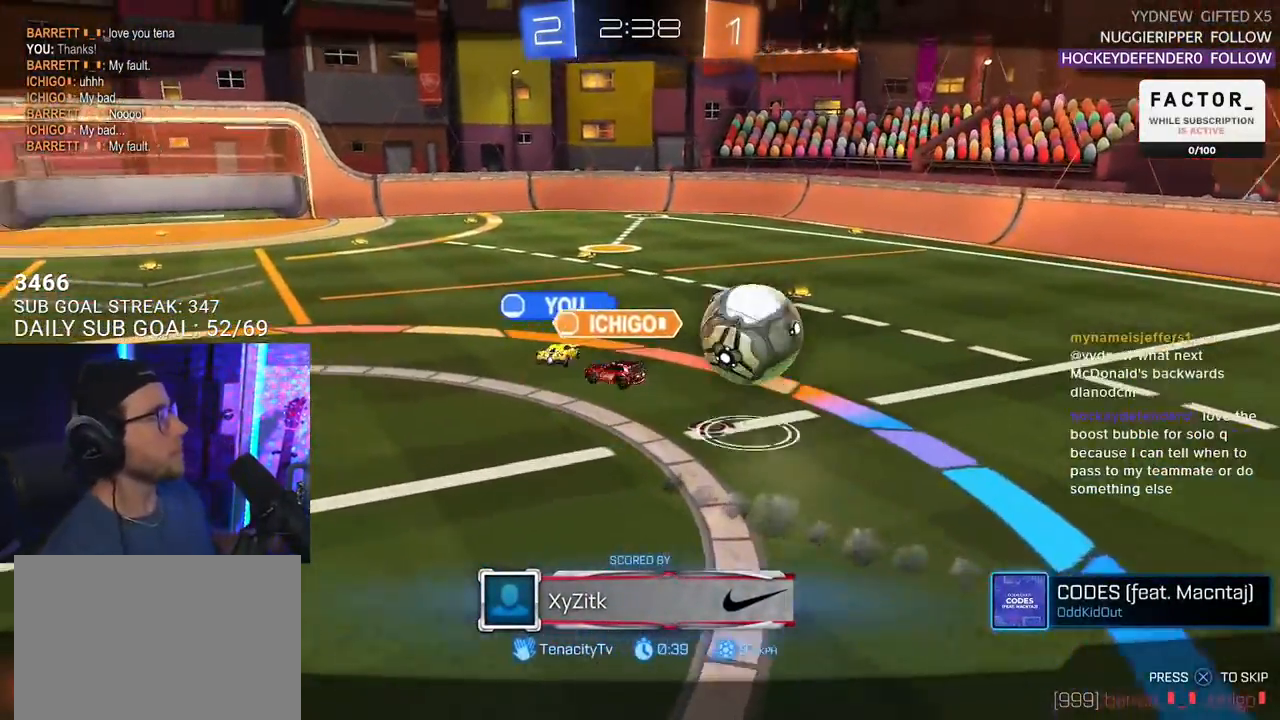
{"buttons": [], "left_stick": "center", "right_stick": "center", "events": []}
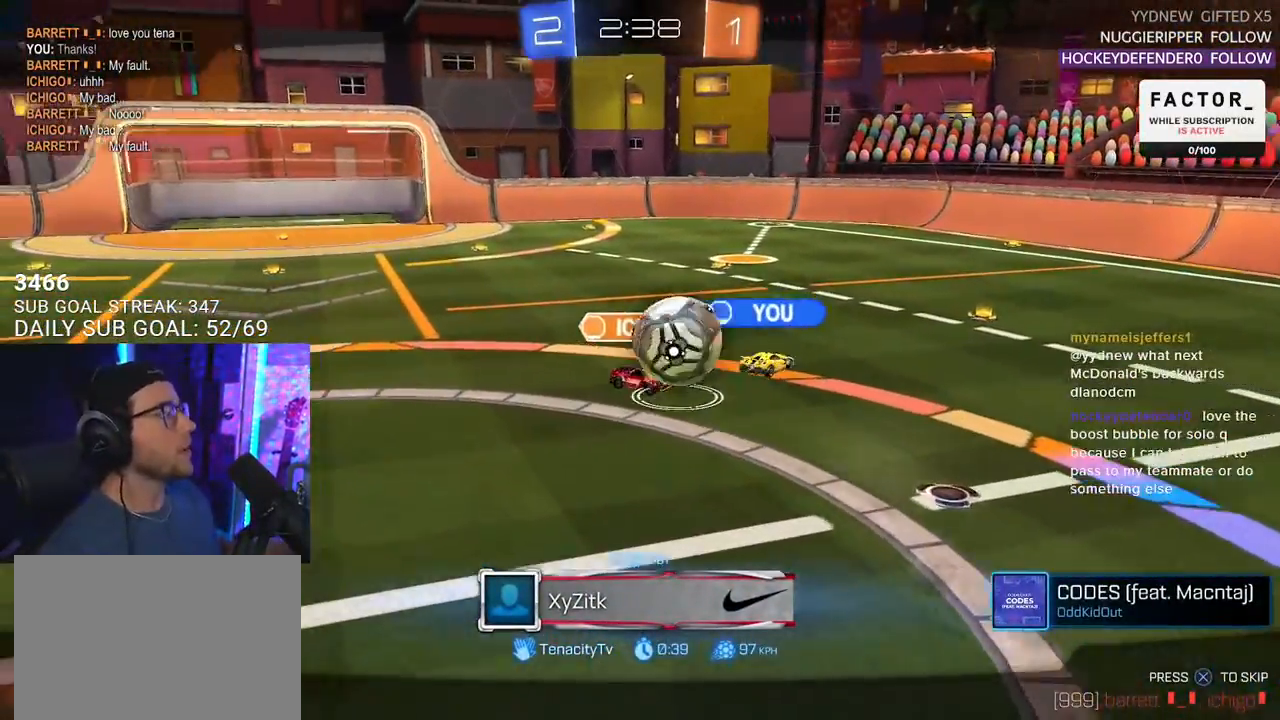
{"buttons": [], "left_stick": "center", "right_stick": "center", "events": []}
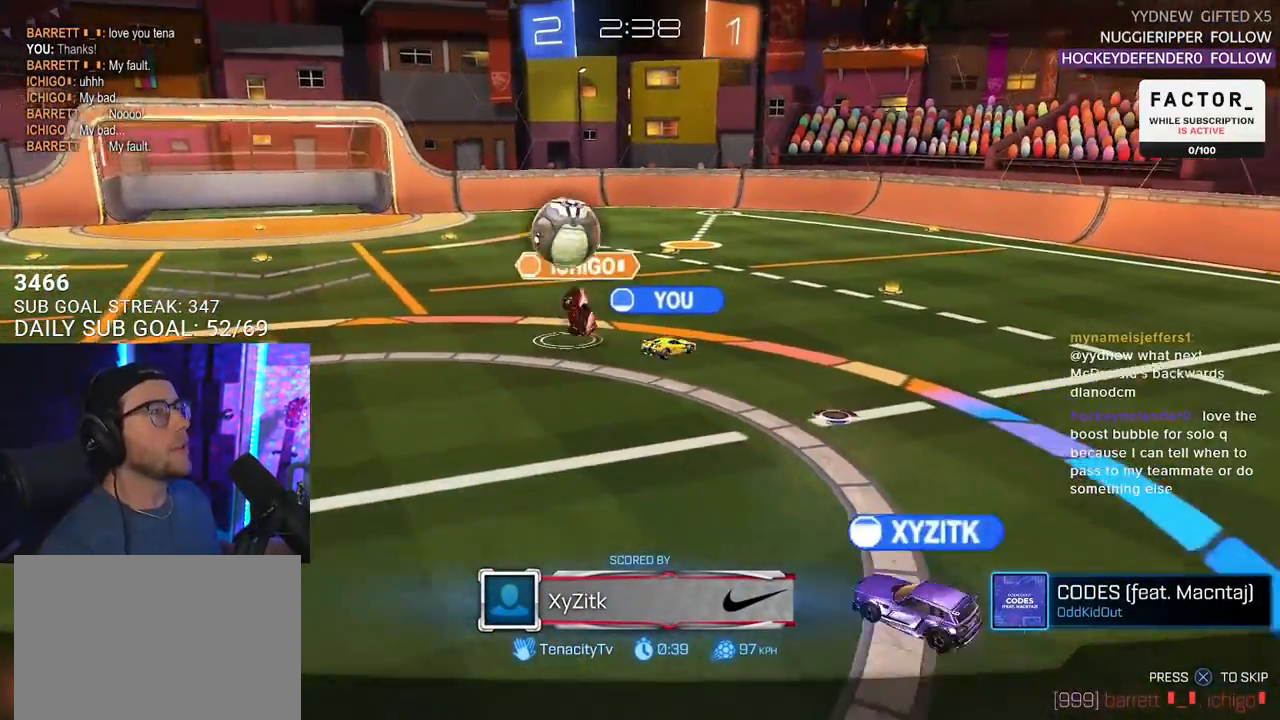
{"buttons": ["R2"], "left_stick": "center", "right_stick": "center", "events": [[150, "R2", "down"]]}
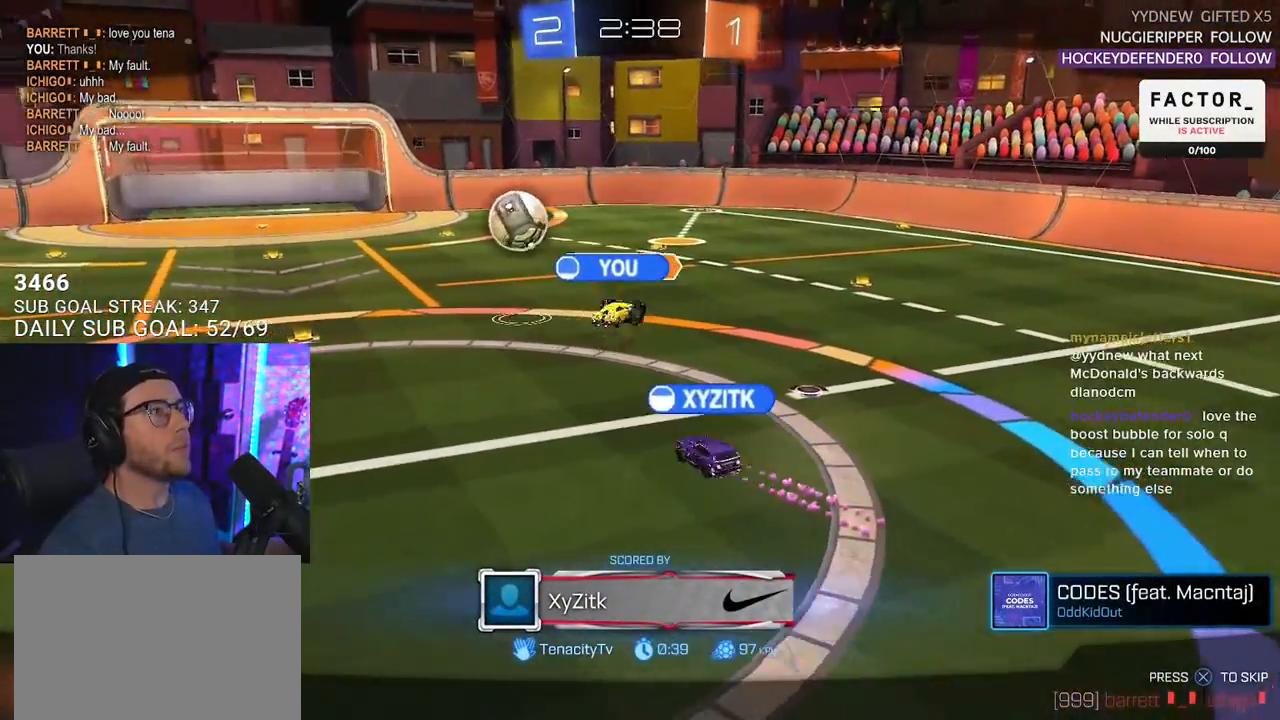
{"buttons": ["R2"], "left_stick": "center", "right_stick": "center", "events": []}
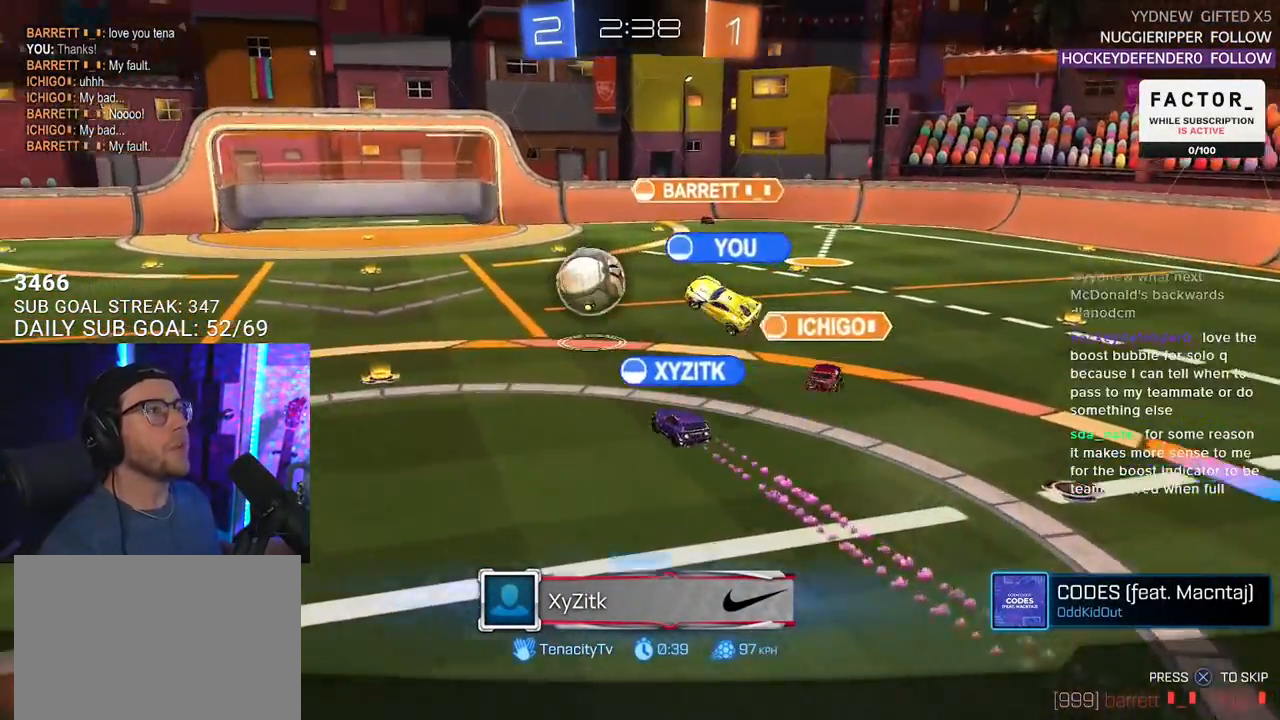
{"buttons": ["R2"], "left_stick": "center", "right_stick": "center", "events": []}
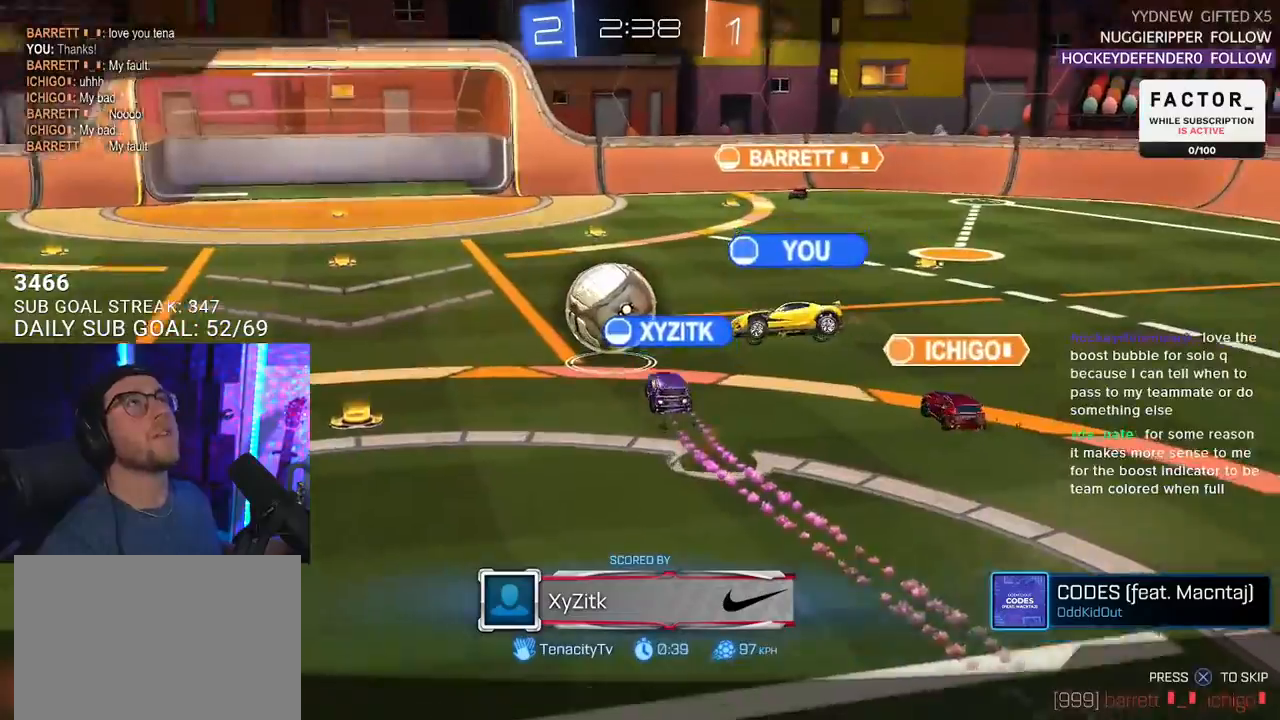
{"buttons": [], "left_stick": "center", "right_stick": "center", "events": [[217, "R2", "up"]]}